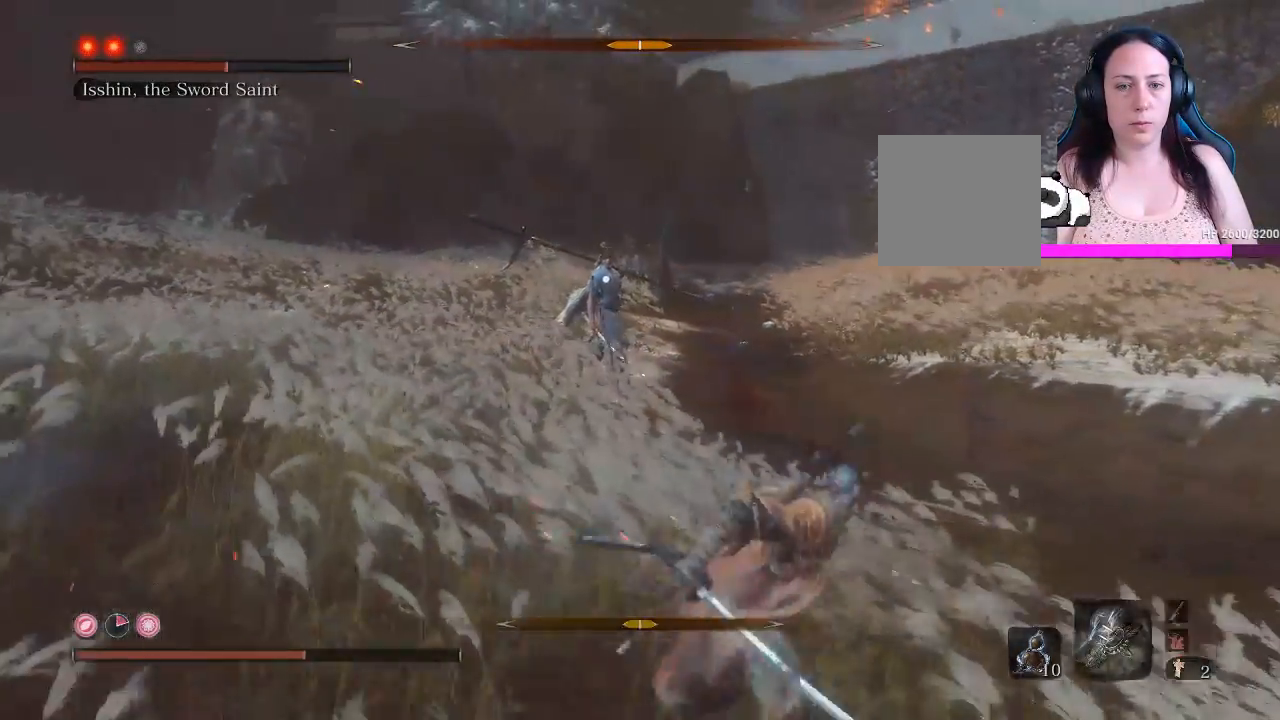
Gameplay with a controller (Xbox layout); each line is a JSON object with the inputs held at the frame after it. "events" lists button and stick changes between this image and that frame as [ms after this image, input, new state], when the widget could be followed in between. Not read: L3.
{"buttons": [], "left_stick": "down-right", "right_stick": "center", "events": [[167, "B", "up"]]}
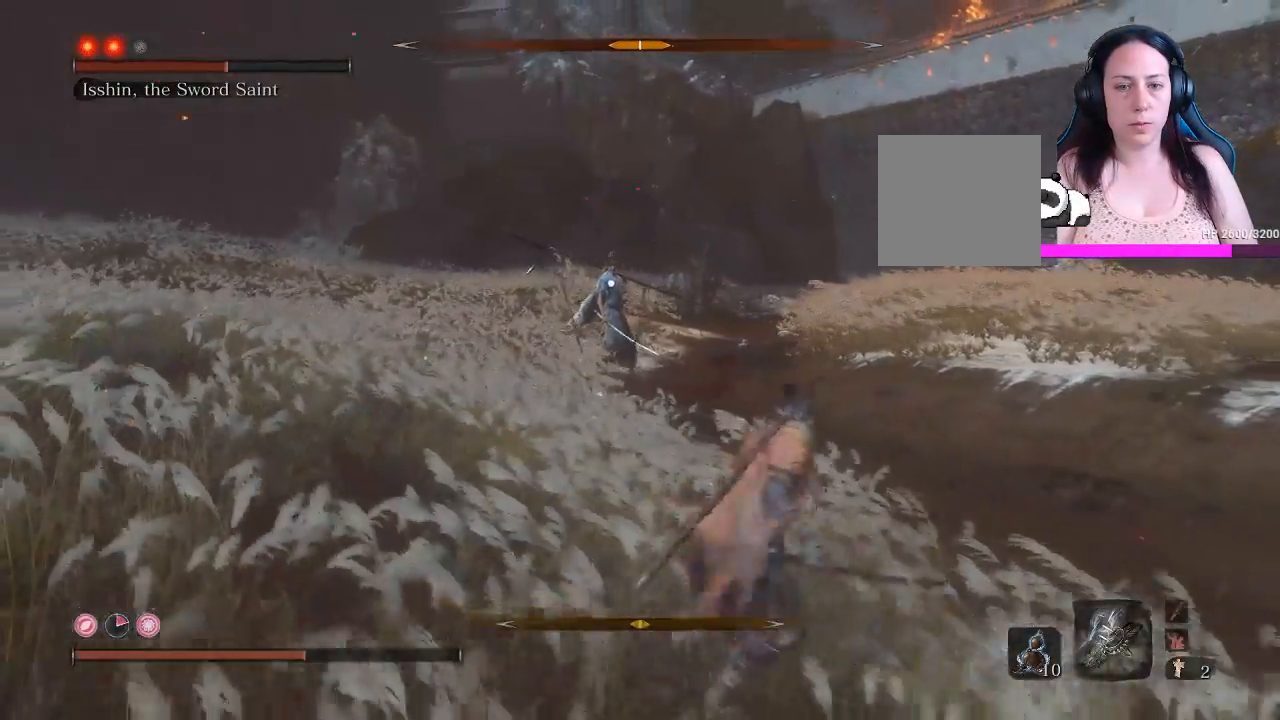
{"buttons": [], "left_stick": "down-right", "right_stick": "center", "events": [[217, "DPAD_UP", "down"], [317, "DPAD_UP", "up"]]}
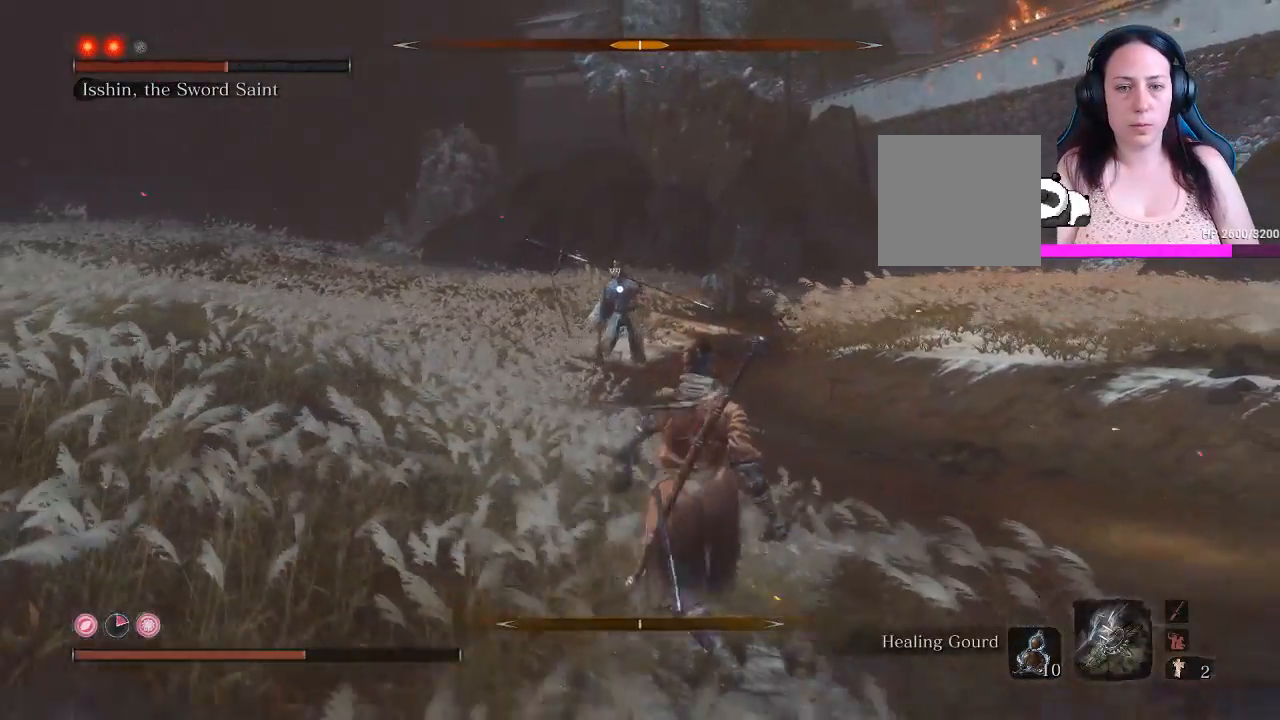
{"buttons": [], "left_stick": "down-right", "right_stick": "center", "events": []}
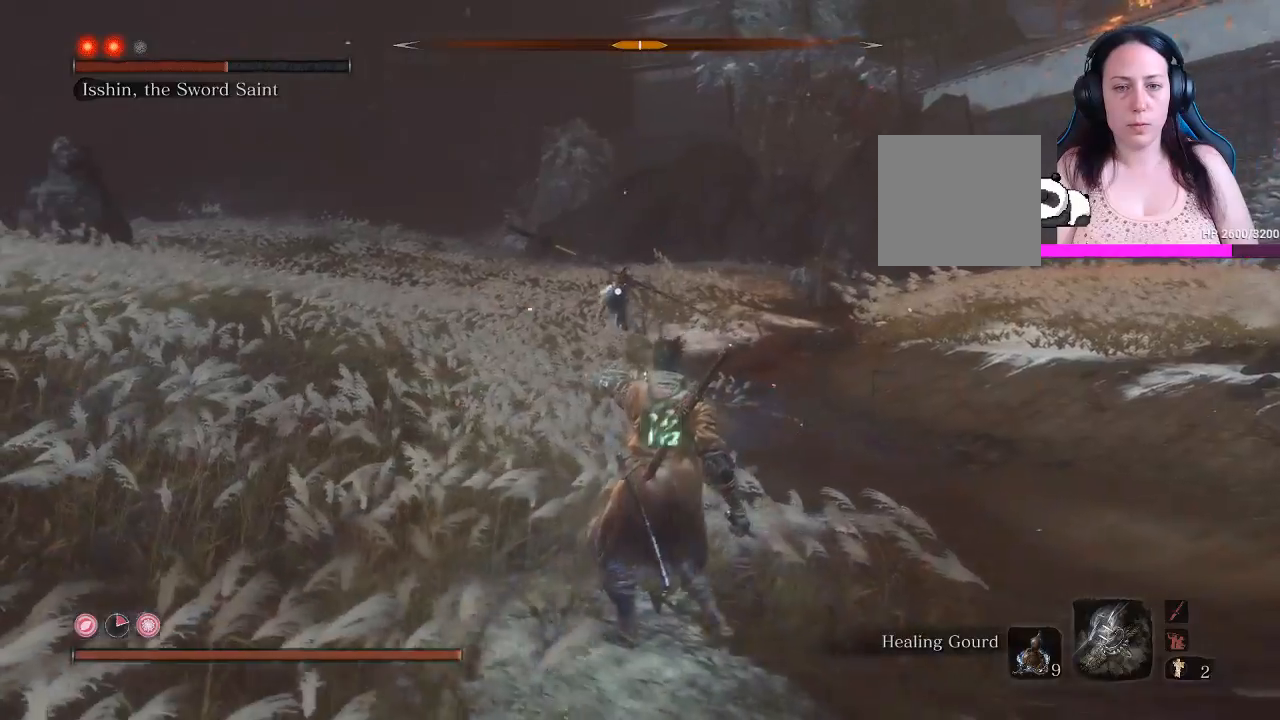
{"buttons": [], "left_stick": "up-right", "right_stick": "center", "events": [[367, "L1", "down"], [450, "left_stick", "up-right"], [500, "L1", "up"]]}
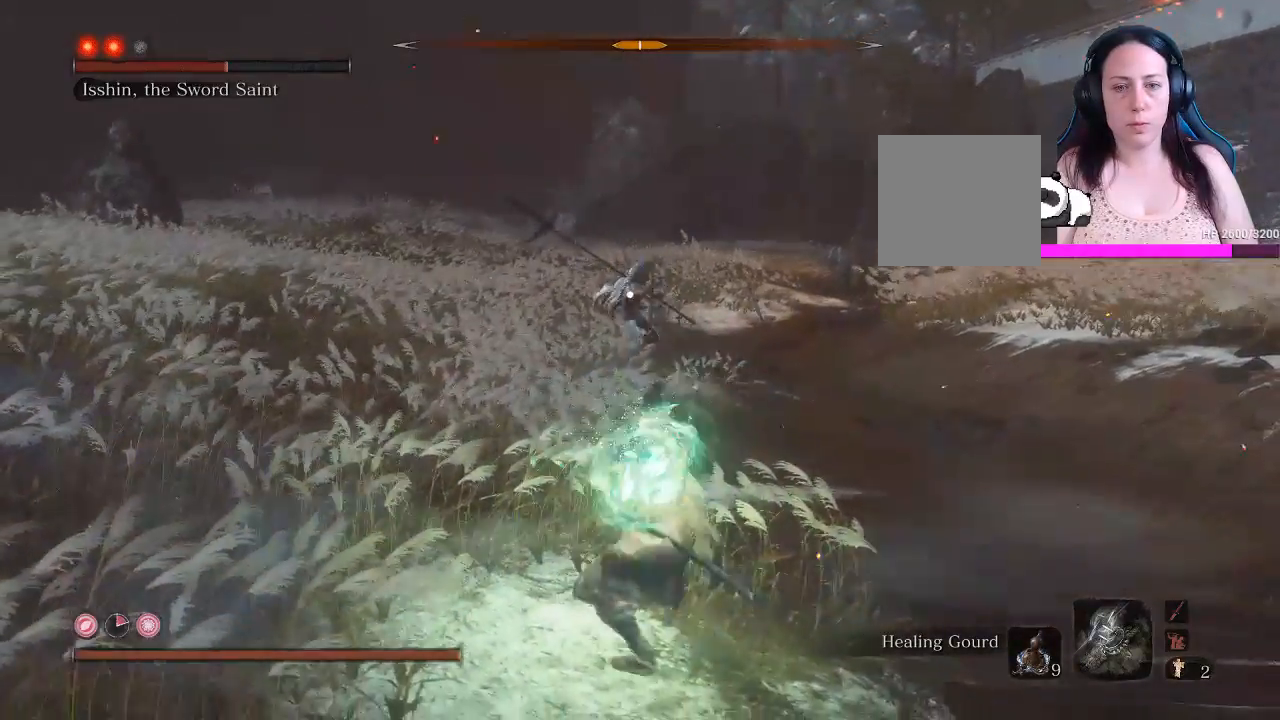
{"buttons": ["L1"], "left_stick": "up", "right_stick": "center"}
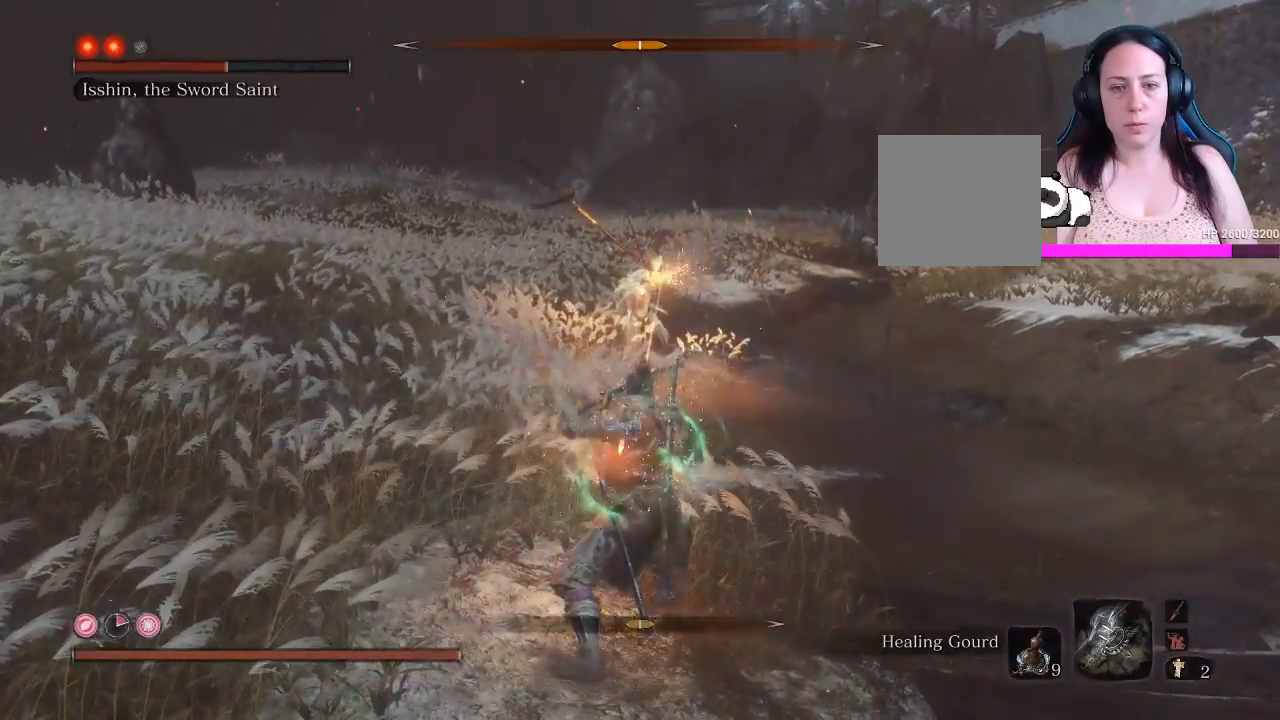
{"buttons": ["L1"], "left_stick": "up", "right_stick": "center", "events": [[50, "L1", "up"], [83, "L1", "down"], [200, "L1", "up"], [250, "L1", "down"], [367, "L1", "up"], [400, "L1", "down"]]}
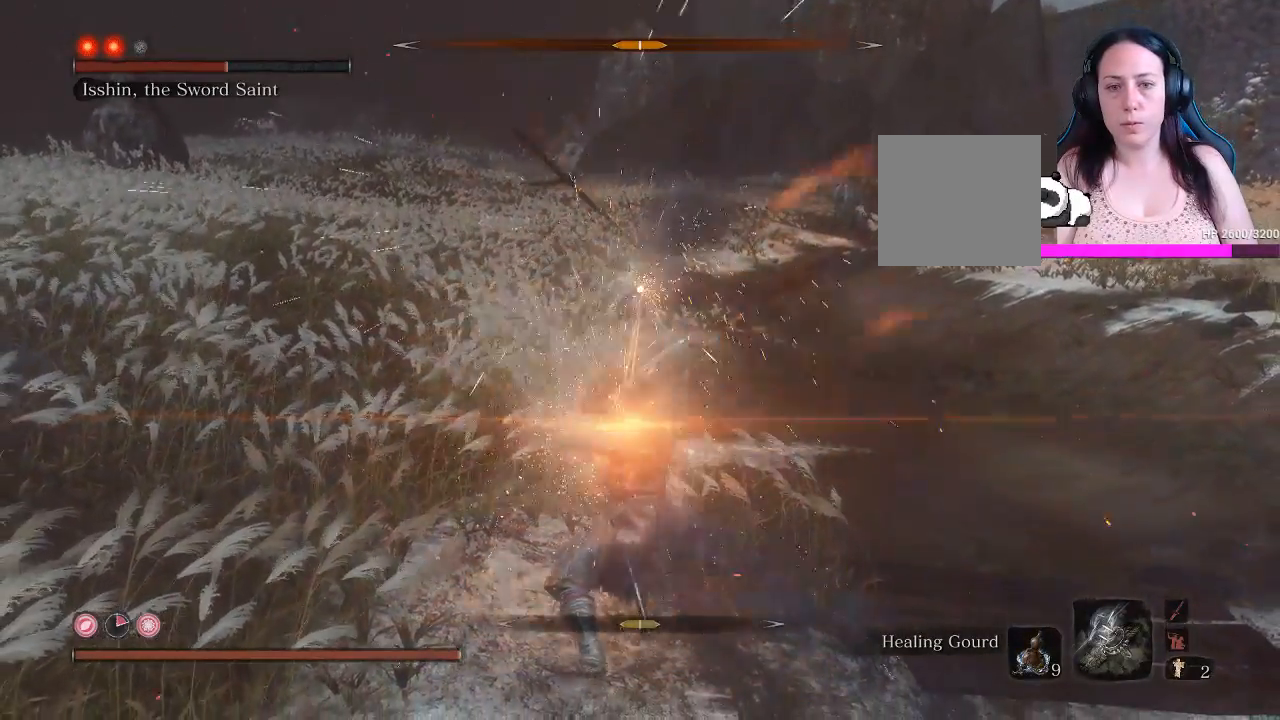
{"buttons": ["L1"], "left_stick": "up", "right_stick": "center", "events": [[33, "L1", "up"], [100, "L1", "down"], [200, "L1", "up"], [283, "L1", "down"], [350, "L2", "down"], [400, "L1", "up"], [400, "L2", "up"], [467, "L1", "down"]]}
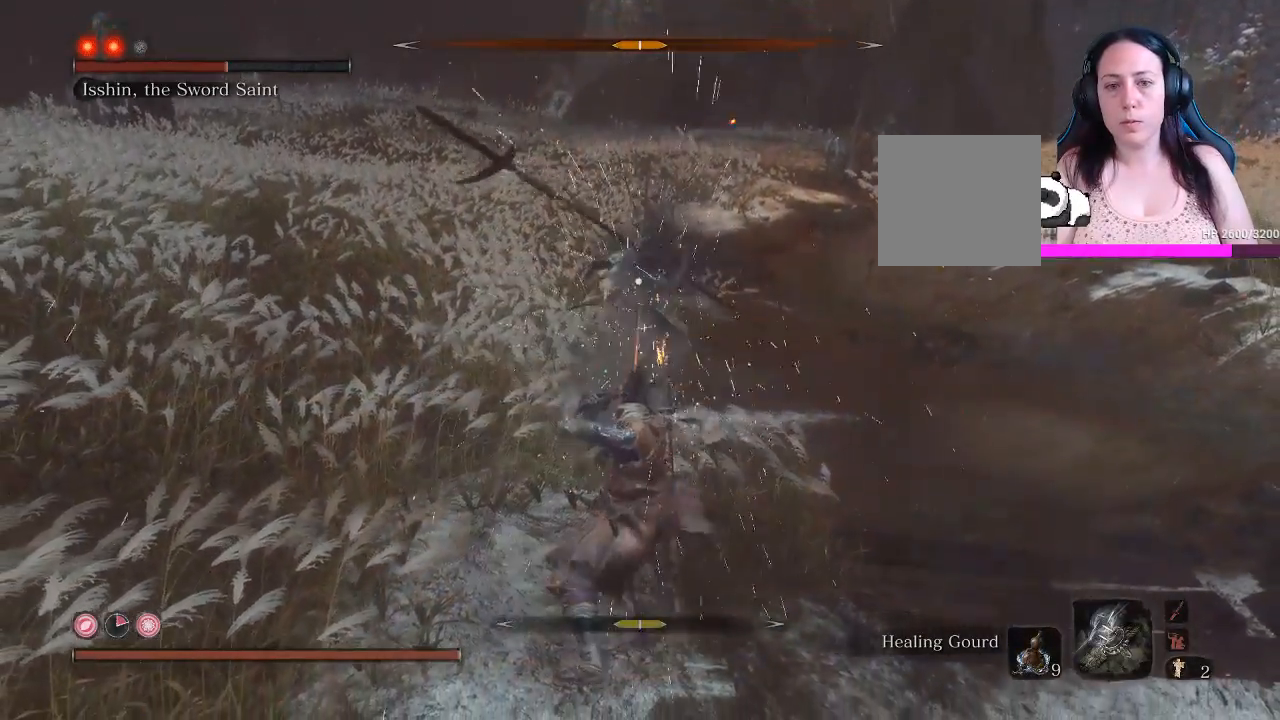
{"buttons": [], "left_stick": "up-right", "right_stick": "center", "events": [[83, "L1", "up"], [167, "L1", "down"], [283, "L1", "up"], [367, "left_stick", "up-right"], [383, "L1", "down"], [483, "L1", "up"]]}
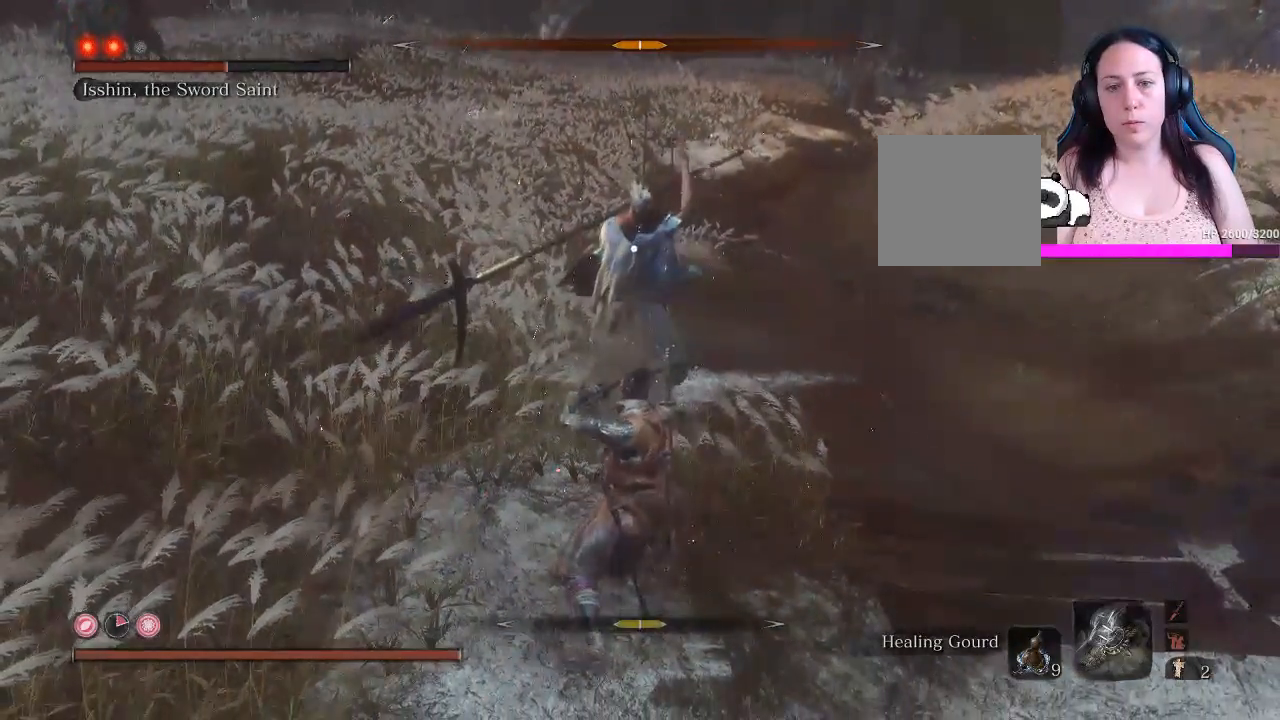
{"buttons": ["L1"], "left_stick": "up-right", "right_stick": "center", "events": [[50, "L1", "down"], [183, "L1", "up"], [233, "L1", "down"], [333, "L1", "up"], [417, "L1", "down"]]}
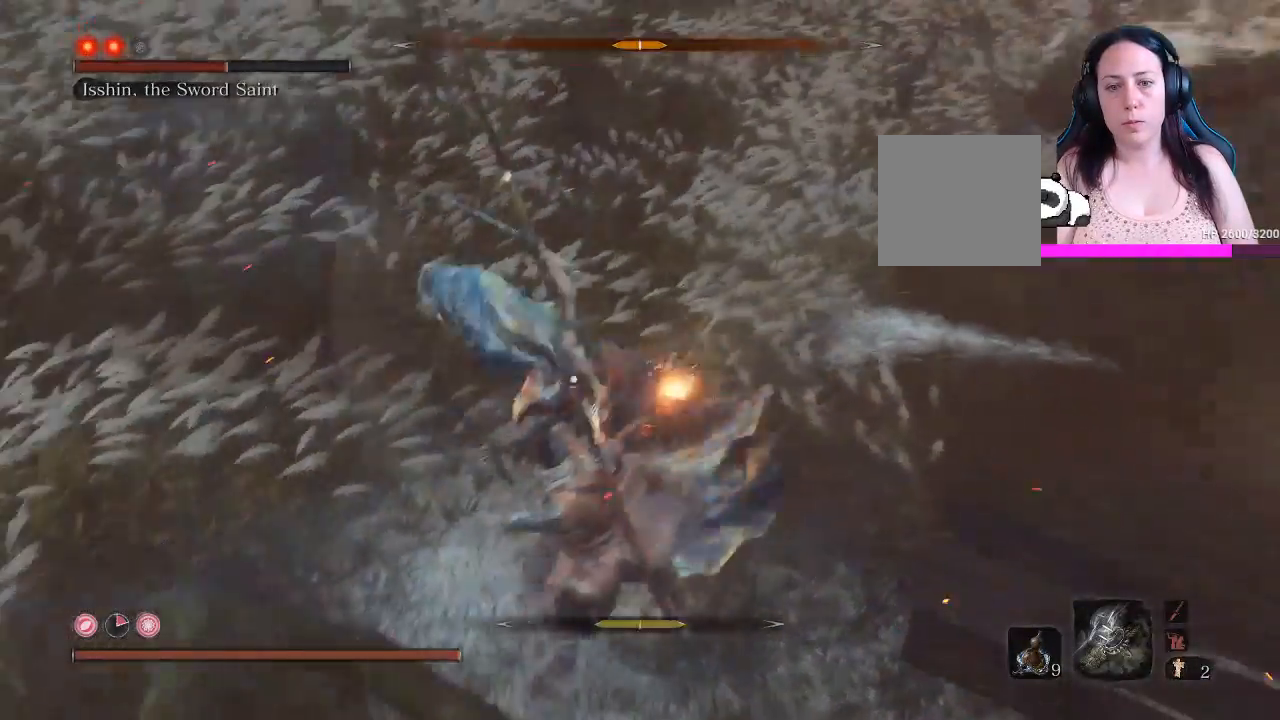
{"buttons": ["L1"], "left_stick": "right", "right_stick": "center", "events": [[17, "L1", "up"], [83, "L1", "down"], [200, "L1", "up"], [233, "left_stick", "right"], [333, "L1", "down"], [467, "L1", "up"], [500, "L1", "down"]]}
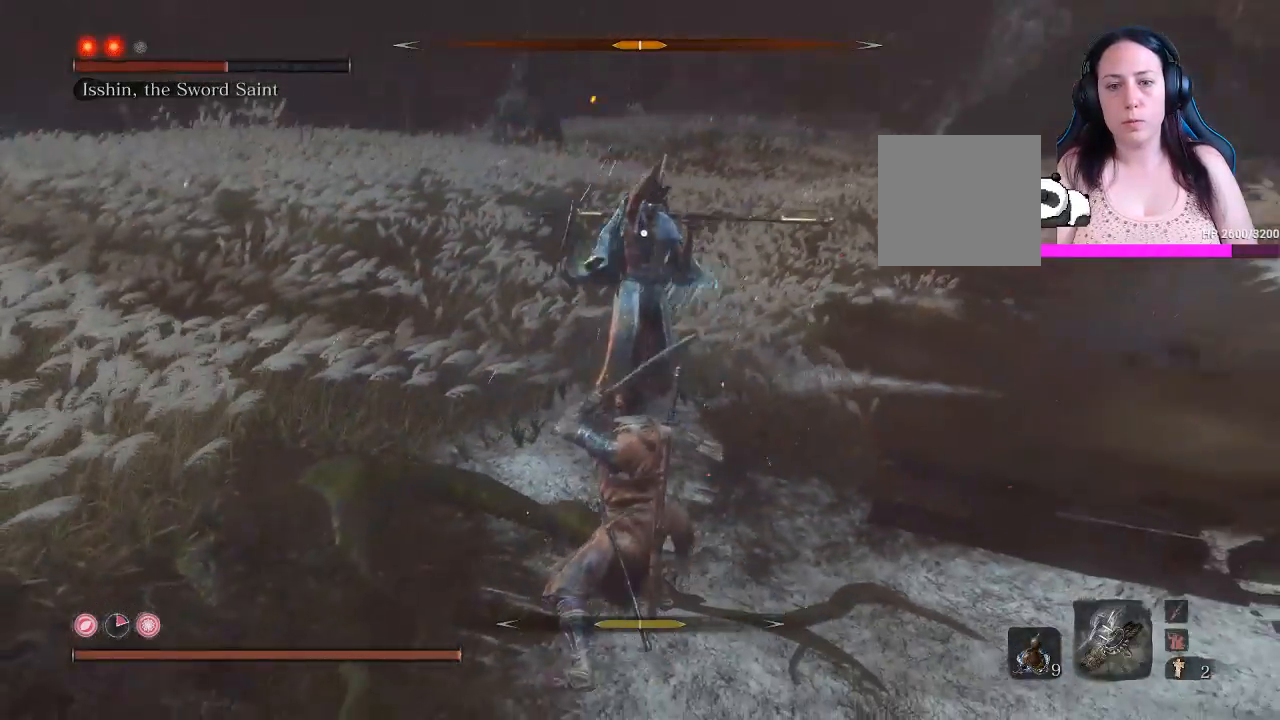
{"buttons": [], "left_stick": "right", "right_stick": "center", "events": [[167, "L1", "up"], [250, "L1", "down"], [367, "L1", "up"], [383, "B", "down"], [500, "B", "up"]]}
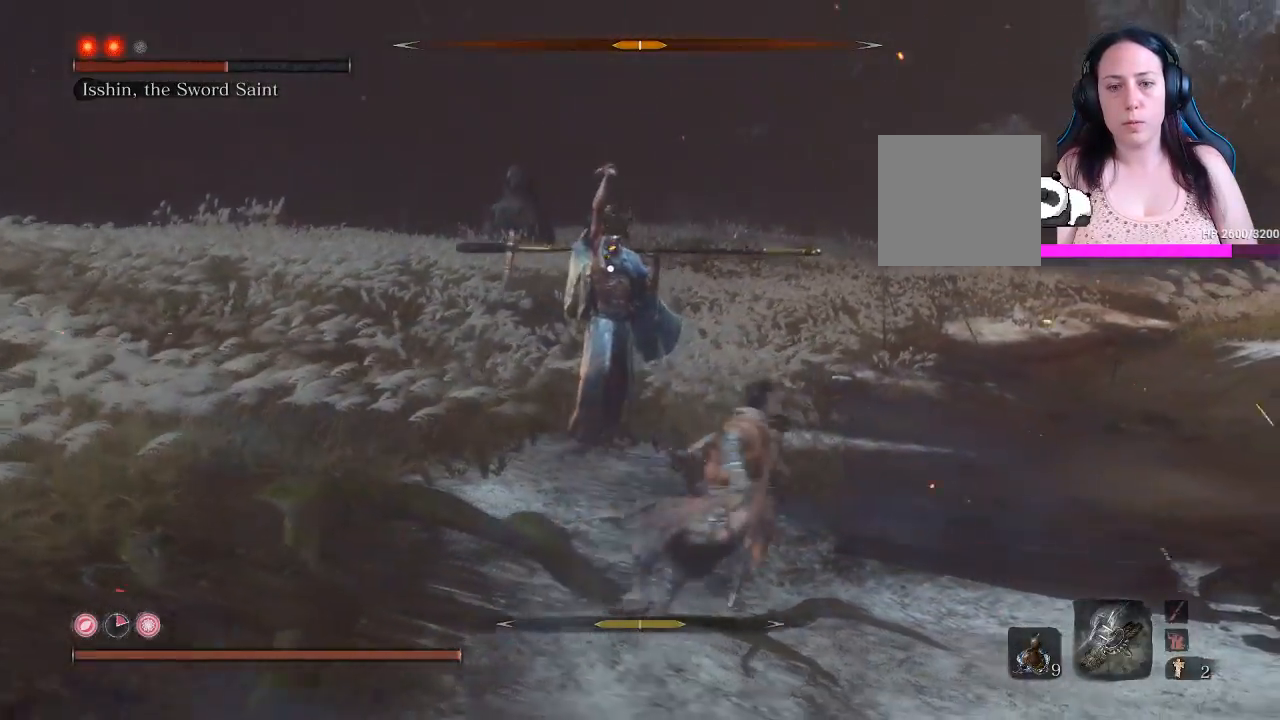
{"buttons": ["B", "L1", "L2"], "left_stick": "down-right", "right_stick": "center", "events": [[50, "B", "down"], [333, "left_stick", "down-right"], [433, "L1", "down"], [433, "L2", "down"]]}
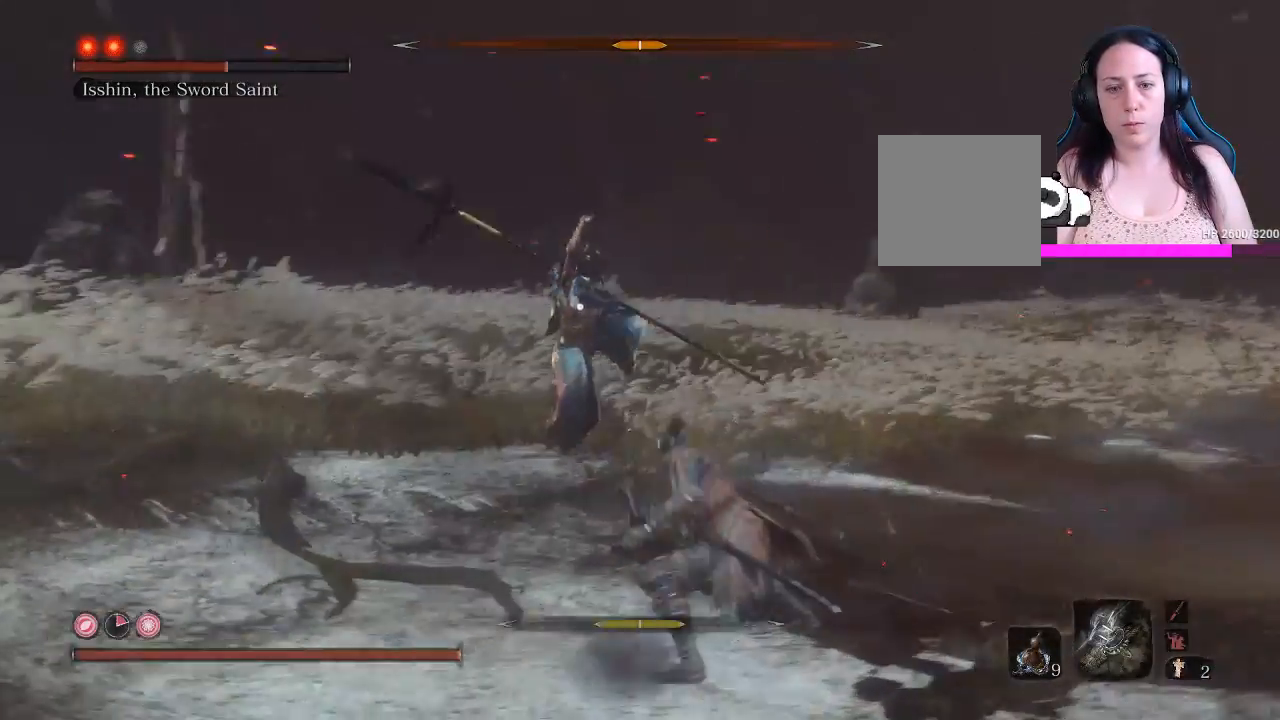
{"buttons": [], "left_stick": "down-right", "right_stick": "center", "events": [[67, "B", "up"], [200, "L2", "up"], [233, "L1", "up"], [317, "L1", "down"], [450, "L1", "up"]]}
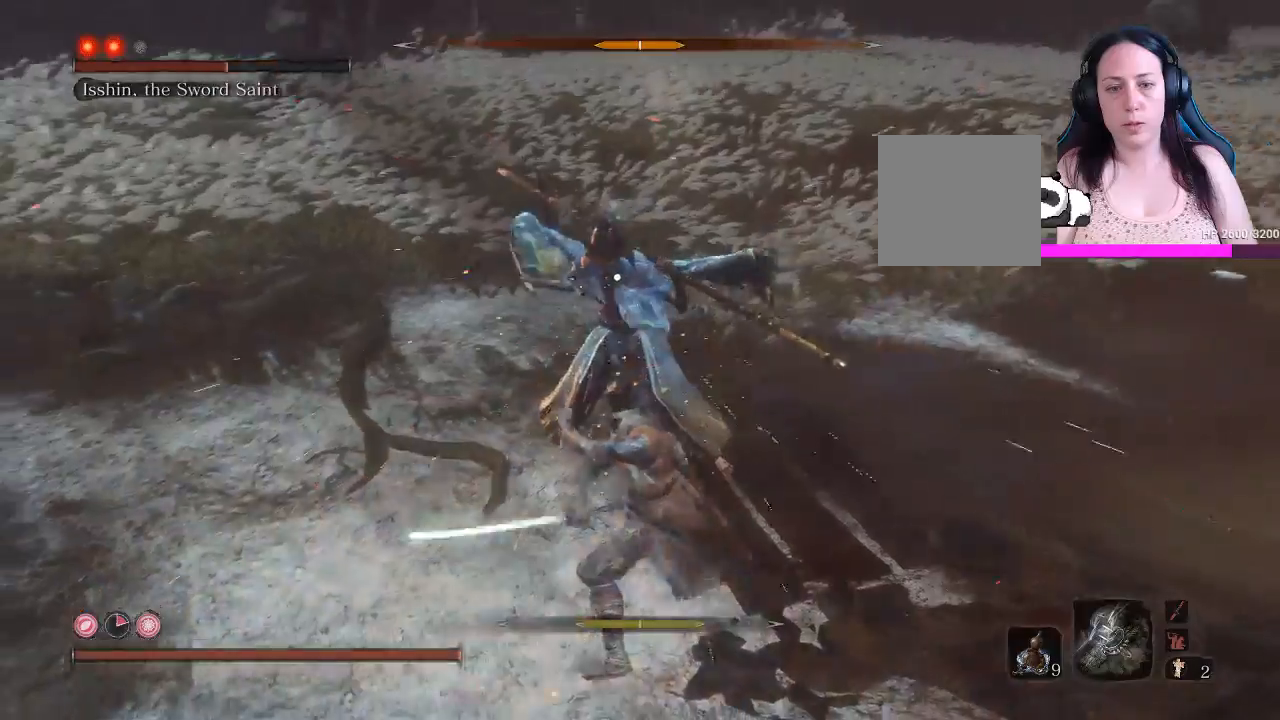
{"buttons": ["B"], "left_stick": "down-right", "right_stick": "center", "events": [[117, "B", "down"]]}
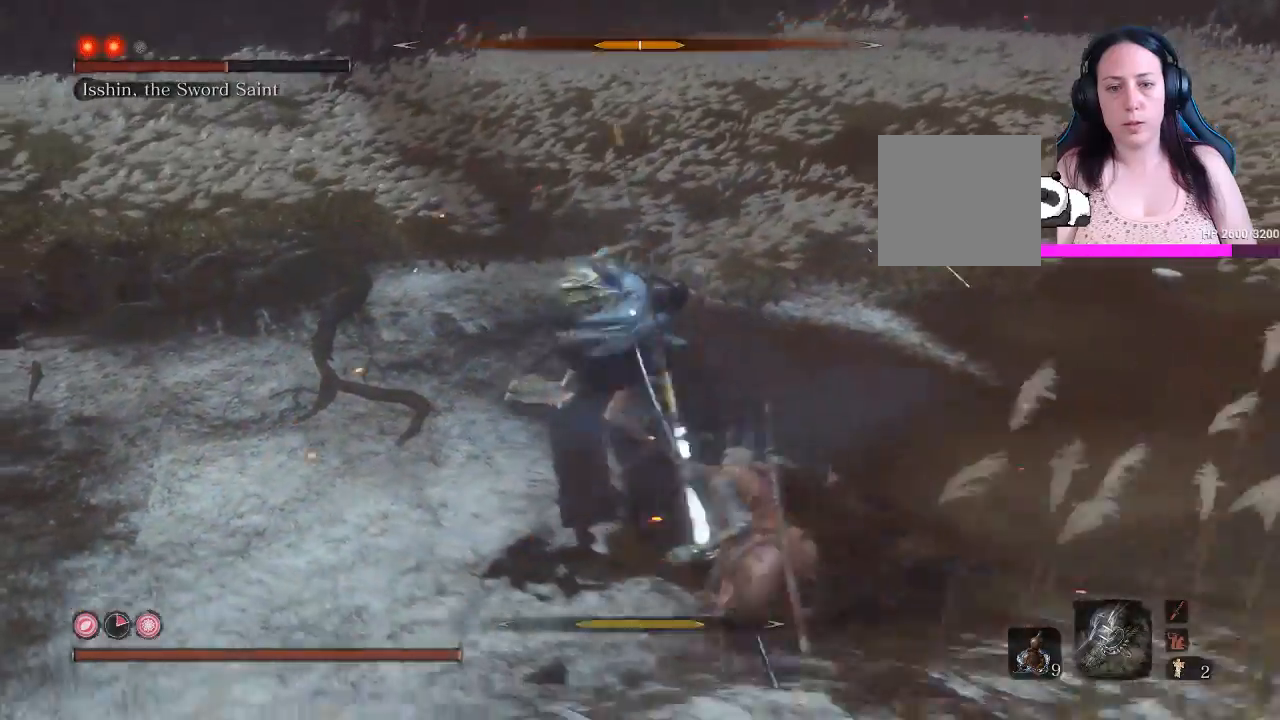
{"buttons": ["L1"], "left_stick": "down-right", "right_stick": "center", "events": [[33, "L1", "down"], [133, "B", "up"], [133, "L1", "up"], [217, "L1", "down"], [333, "L1", "up"], [417, "L1", "down"]]}
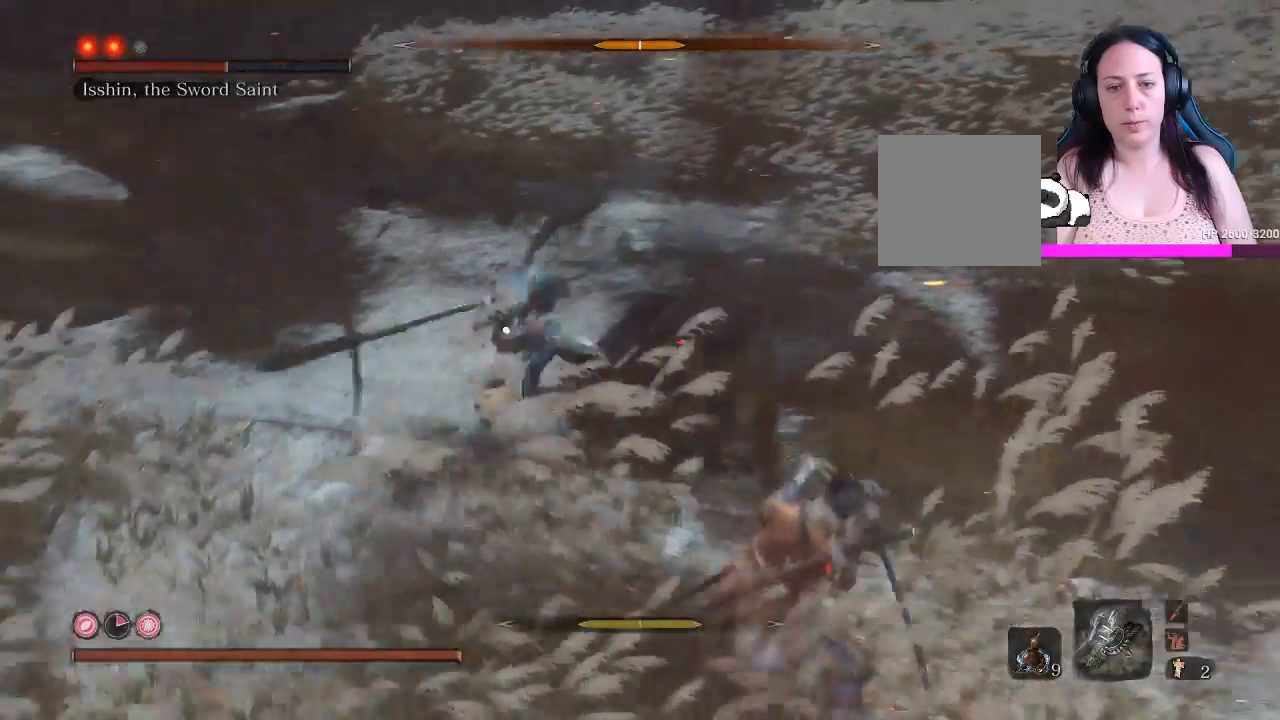
{"buttons": ["B"], "left_stick": "down-right", "right_stick": "center", "events": [[17, "B", "down"], [17, "L1", "up"], [167, "B", "up"], [383, "B", "down"]]}
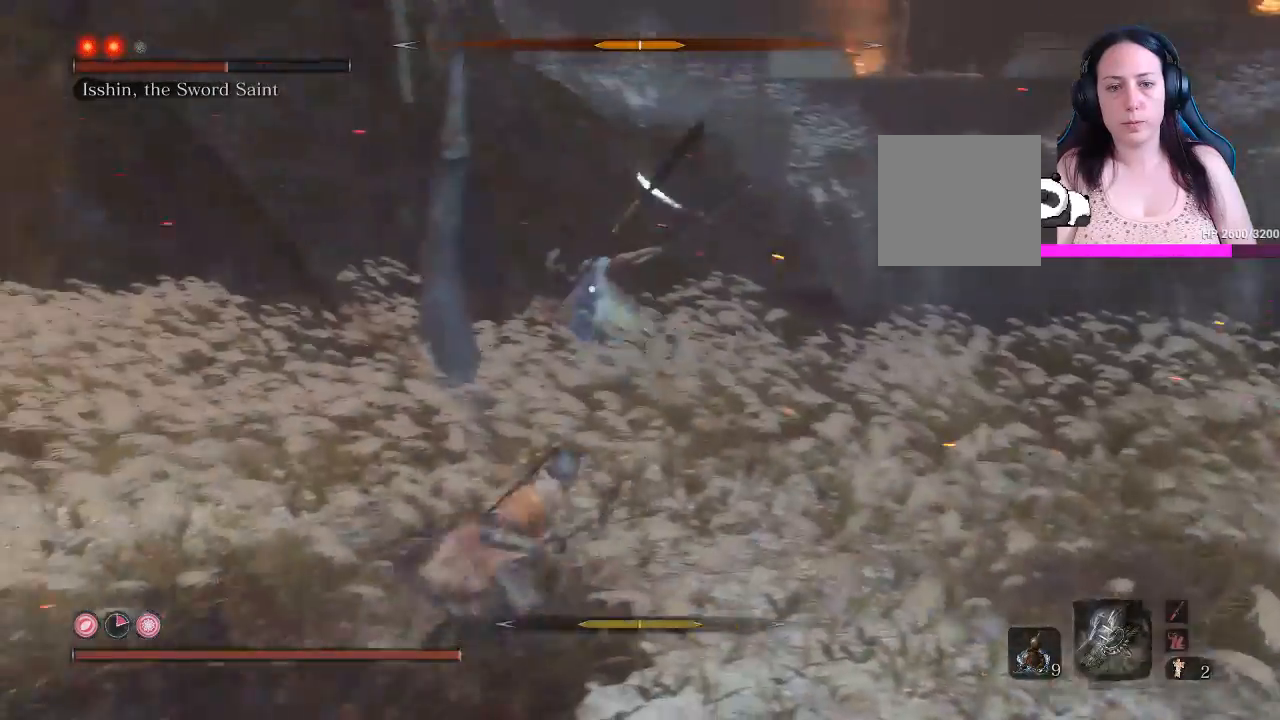
{"buttons": ["B"], "left_stick": "down-right", "right_stick": "center", "events": []}
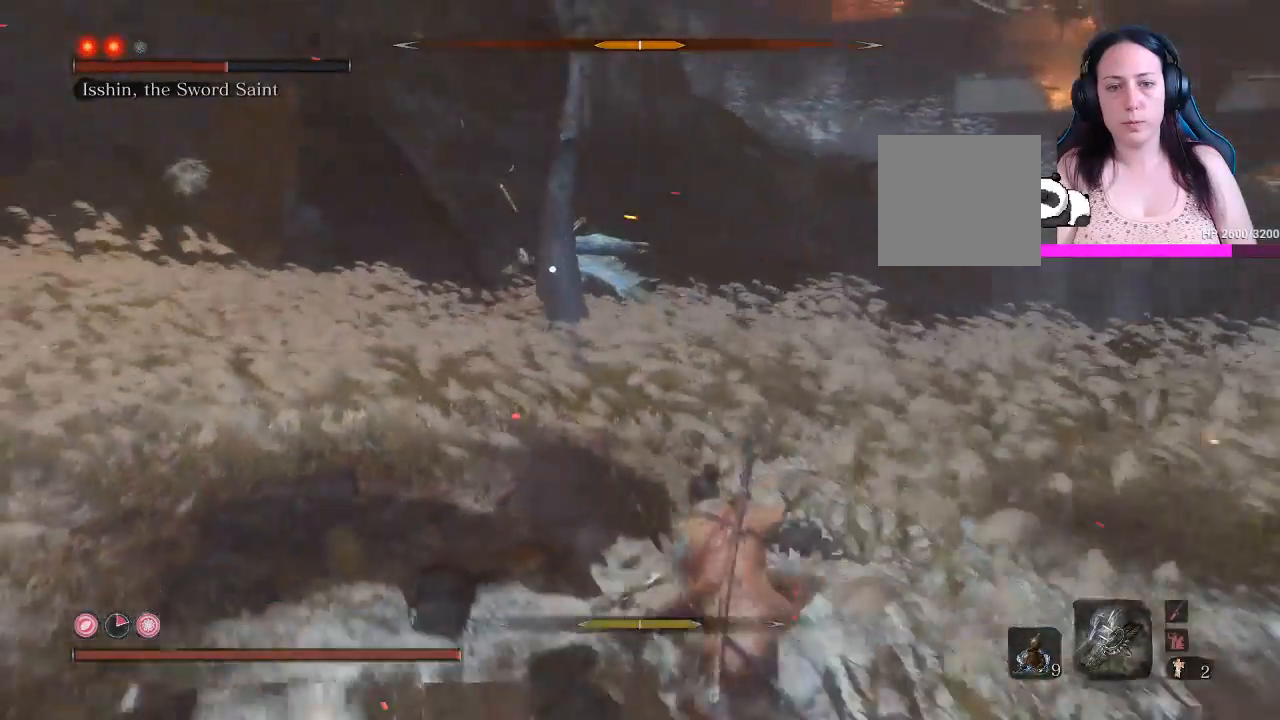
{"buttons": ["B"], "left_stick": "down-left", "right_stick": "center", "events": [[17, "left_stick", "down"], [467, "left_stick", "down-left"]]}
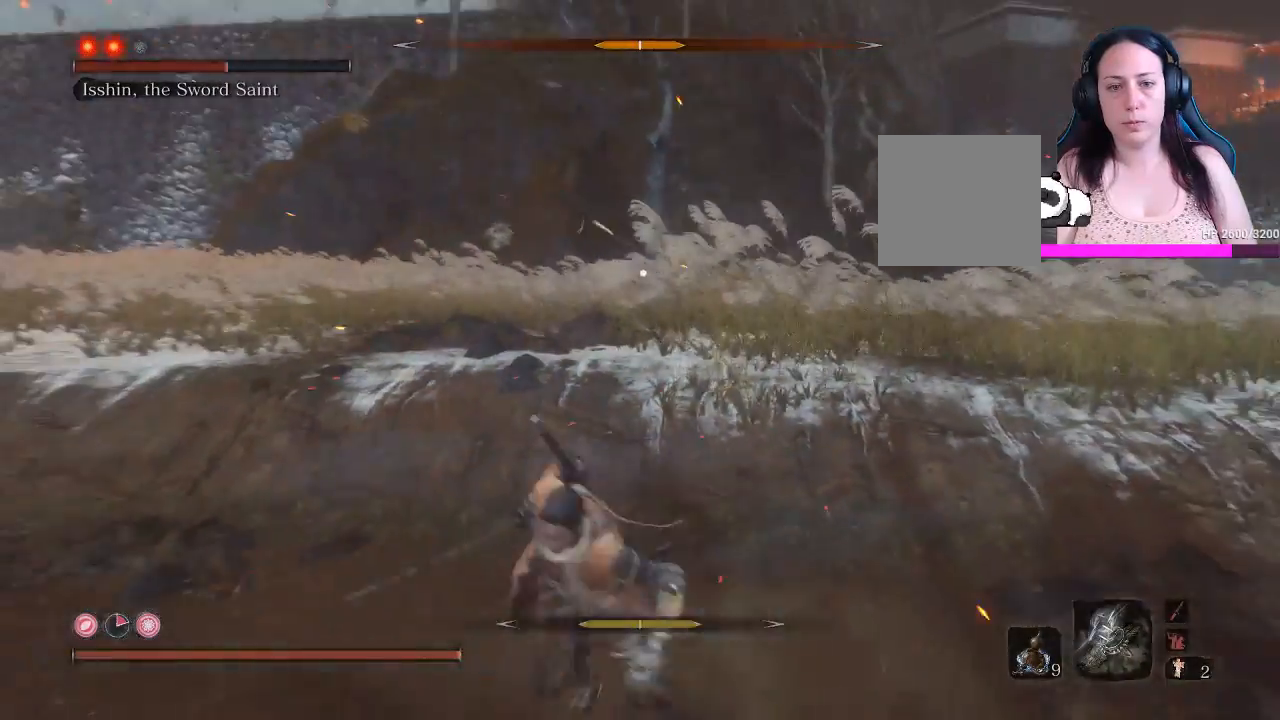
{"buttons": ["B"], "left_stick": "down-left", "right_stick": "center", "events": []}
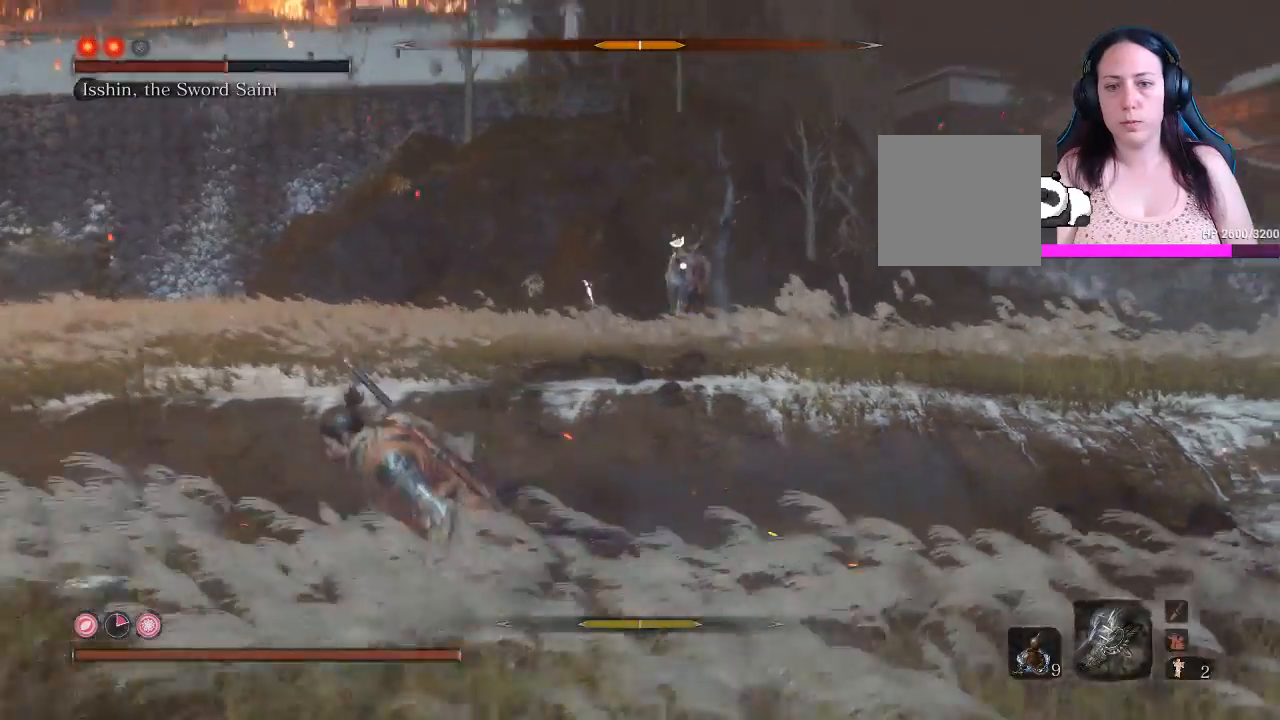
{"buttons": ["B"], "left_stick": "left", "right_stick": "center", "events": [[183, "left_stick", "left"]]}
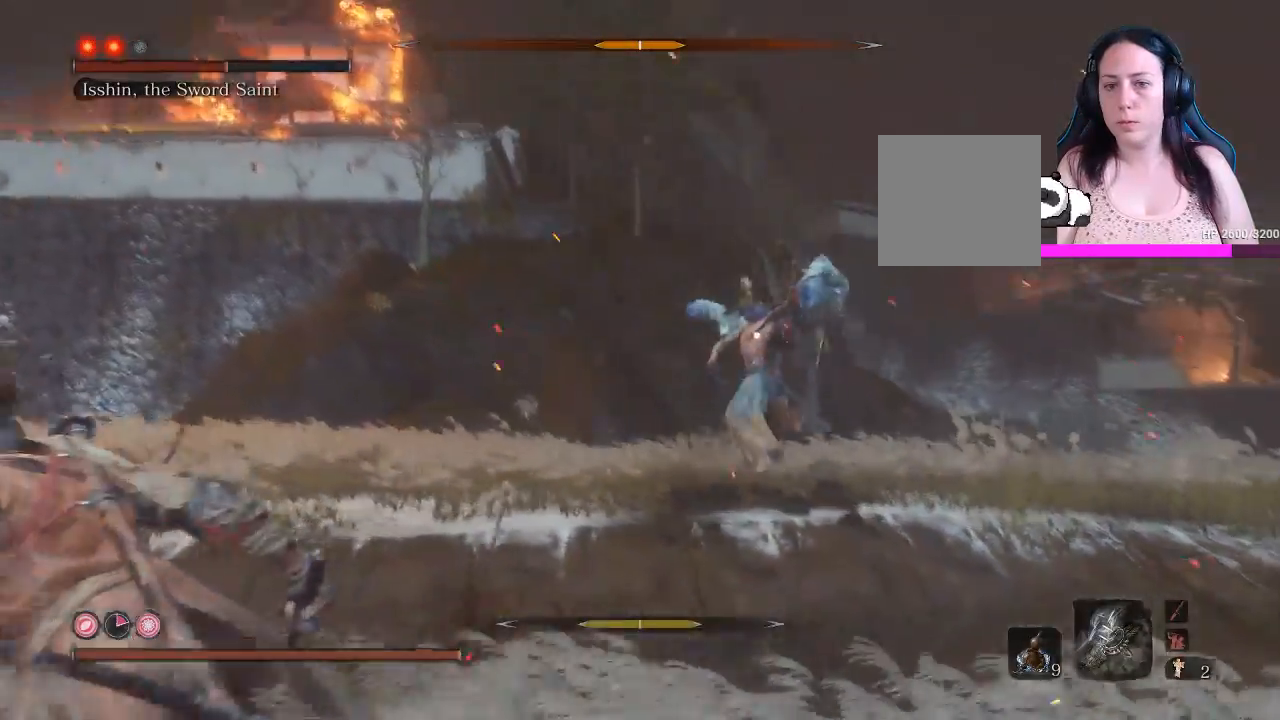
{"buttons": [], "left_stick": "left", "right_stick": "center", "events": [[400, "B", "up"]]}
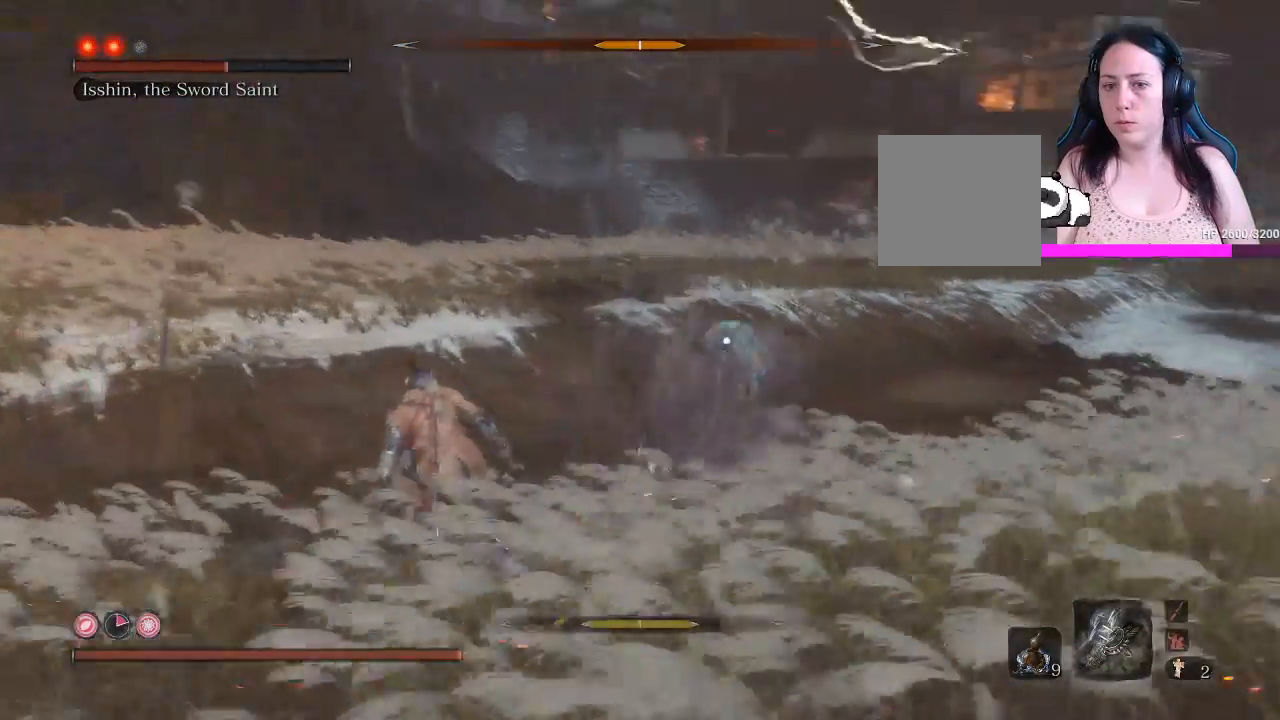
{"buttons": [], "left_stick": "left", "right_stick": "center", "events": []}
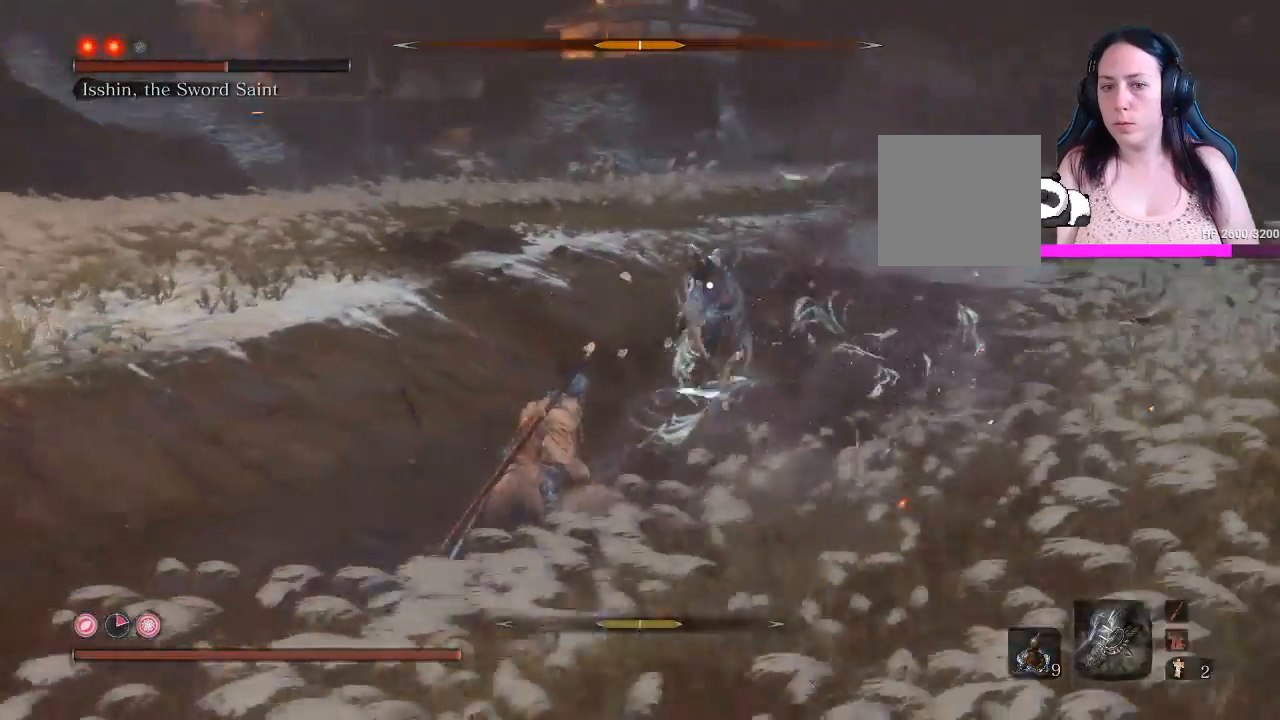
{"buttons": ["L1"], "left_stick": "down-left", "right_stick": "center", "events": [[150, "left_stick", "down-left"], [250, "L1", "down"], [383, "L1", "up"], [433, "L1", "down"]]}
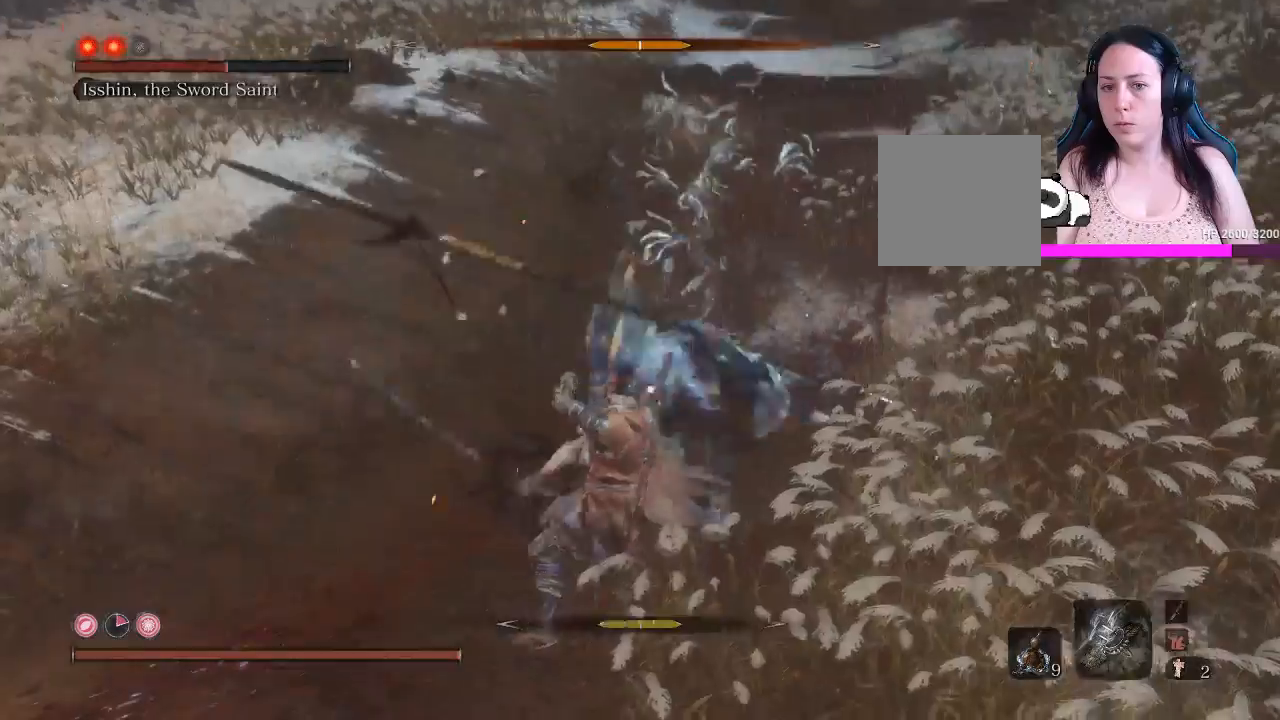
{"buttons": ["L1"], "left_stick": "down-left", "right_stick": "center", "events": [[50, "L1", "up"], [167, "L1", "down"], [300, "L1", "up"], [400, "L1", "down"]]}
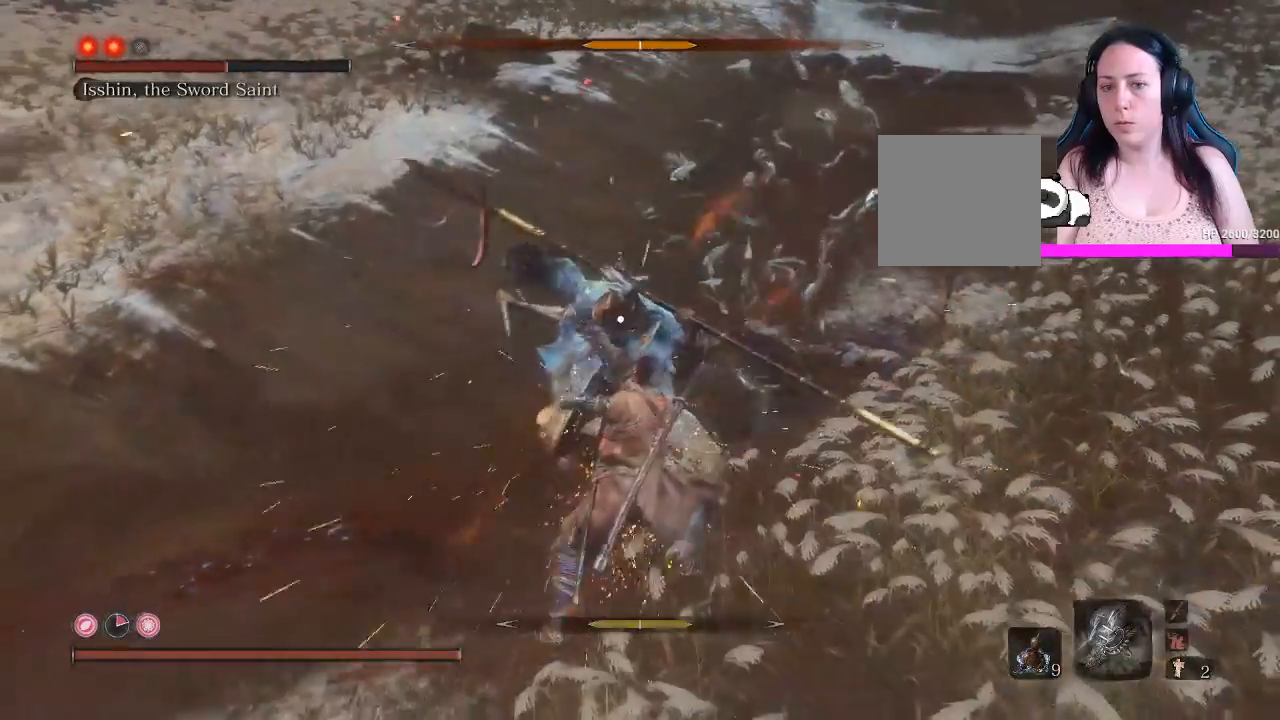
{"buttons": ["B"], "left_stick": "down-left", "right_stick": "center", "events": [[33, "L1", "up"], [467, "B", "down"]]}
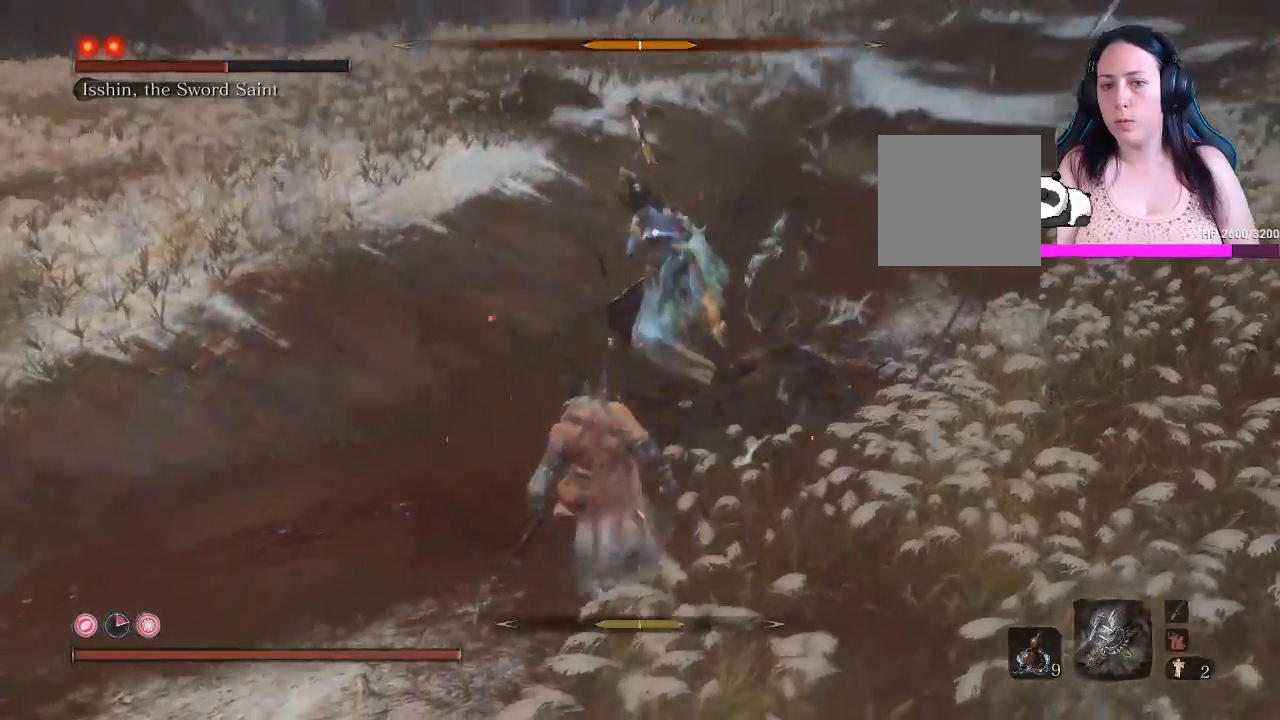
{"buttons": [], "left_stick": "down-left", "right_stick": "center", "events": [[467, "B", "up"]]}
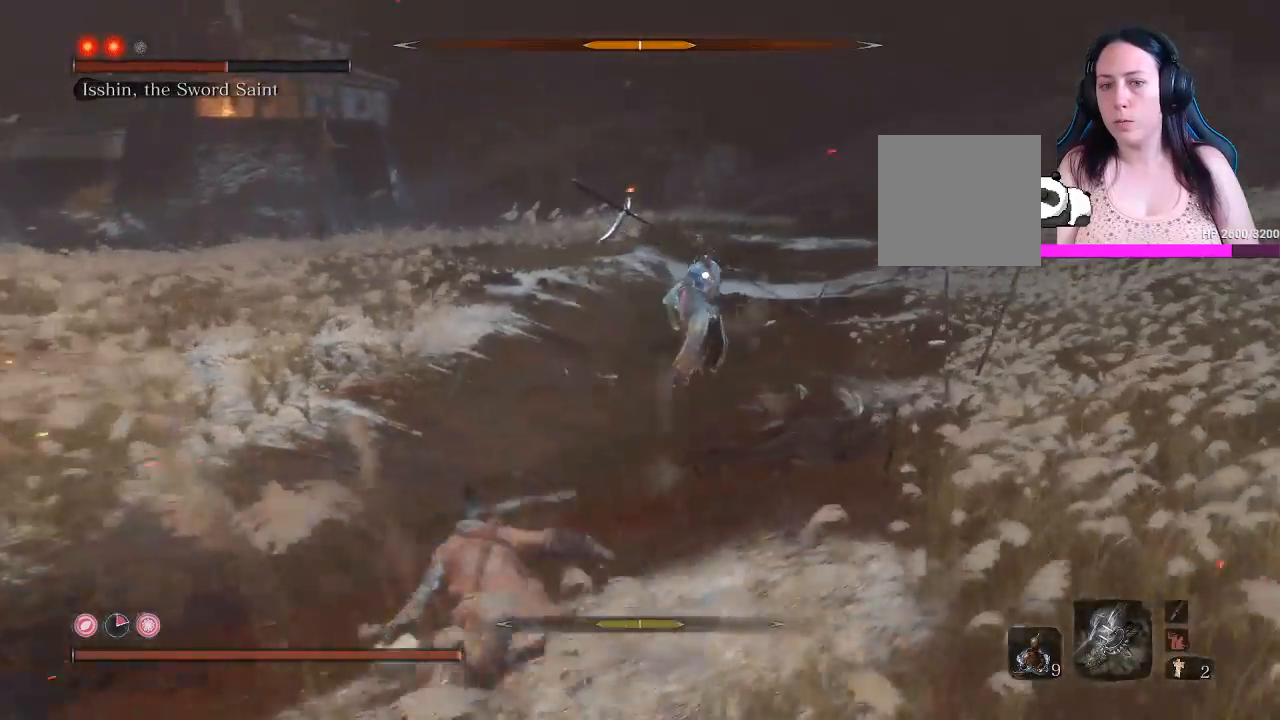
{"buttons": [], "left_stick": "left", "right_stick": "center", "events": [[183, "left_stick", "left"]]}
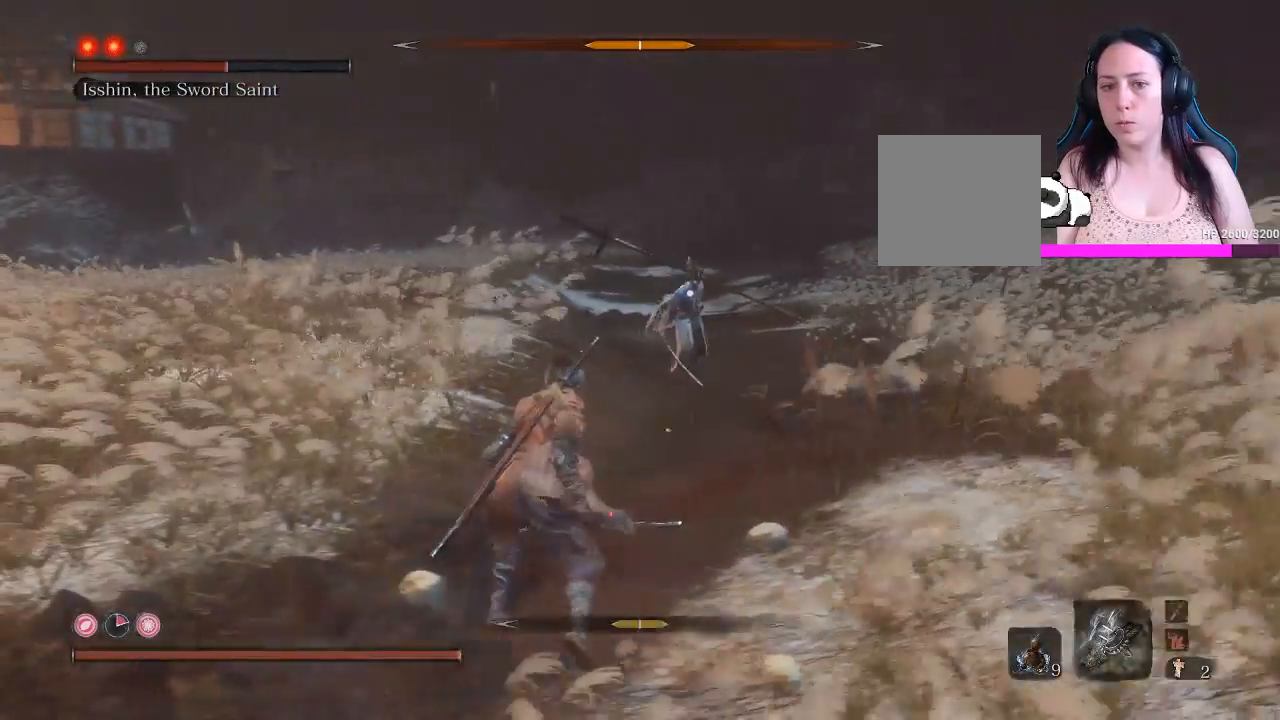
{"buttons": ["B"], "left_stick": "down", "right_stick": "center", "events": [[133, "left_stick", "down"], [267, "B", "down"]]}
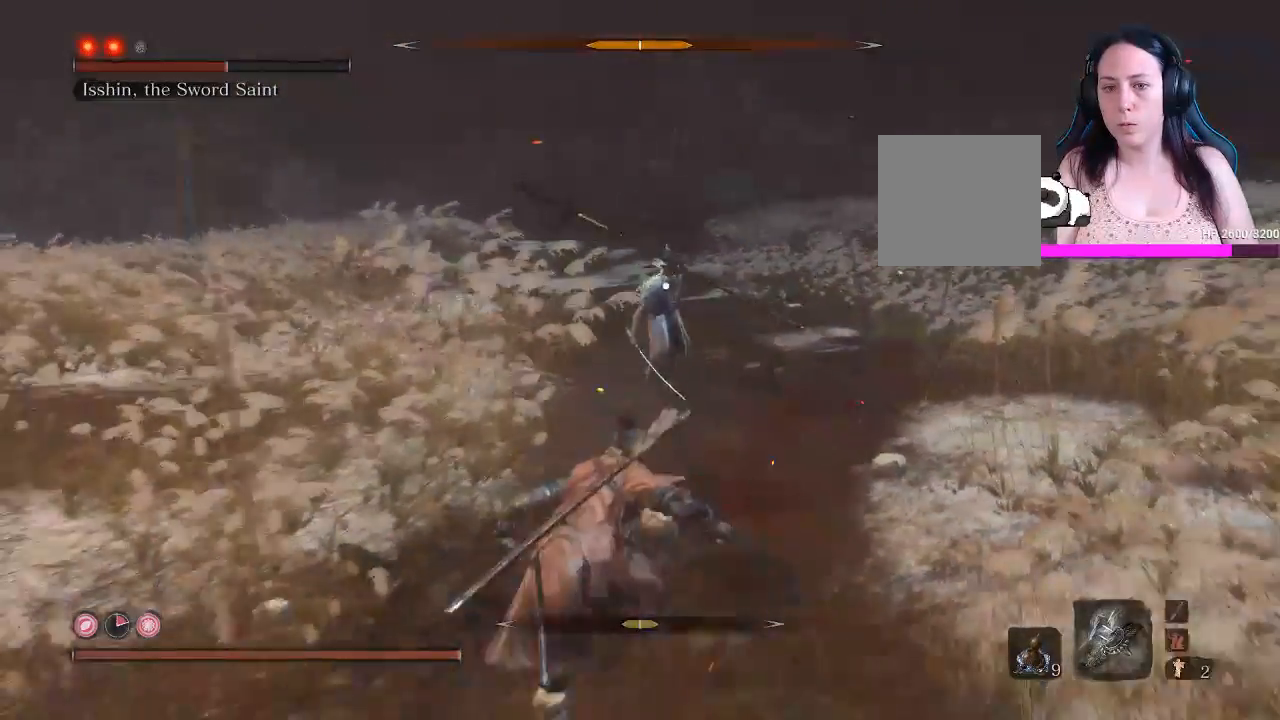
{"buttons": ["B"], "left_stick": "down", "right_stick": "center", "events": []}
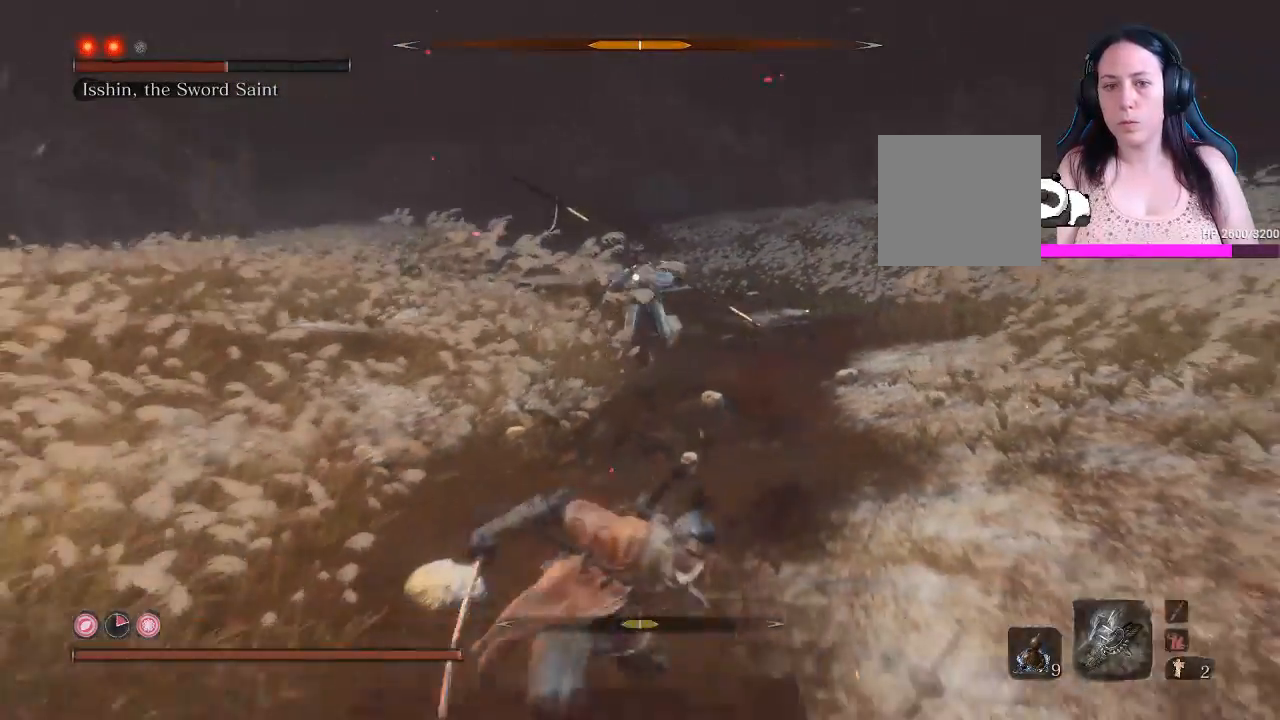
{"buttons": [], "left_stick": "down", "right_stick": "center", "events": [[400, "B", "up"]]}